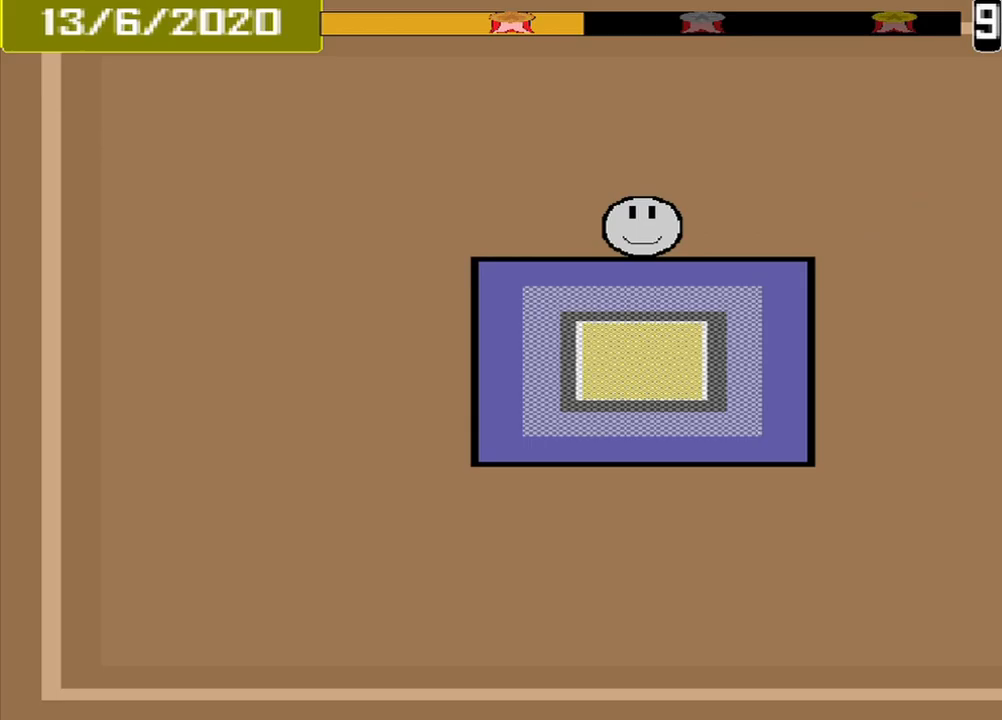
Gameplay with a controller (PlayStation layout); each line is a JSON object with the inputs held at the frame after it (dt_ms = milliseconds from this image to that frame). "events" lists button and stick changes between this image and that frame as [ms after this image, input, new state], when the widget could be followed in between. Not read: L2 L3 R2 R3 left_stick right_stick.
{"dt_ms": 333, "buttons": [], "events": []}
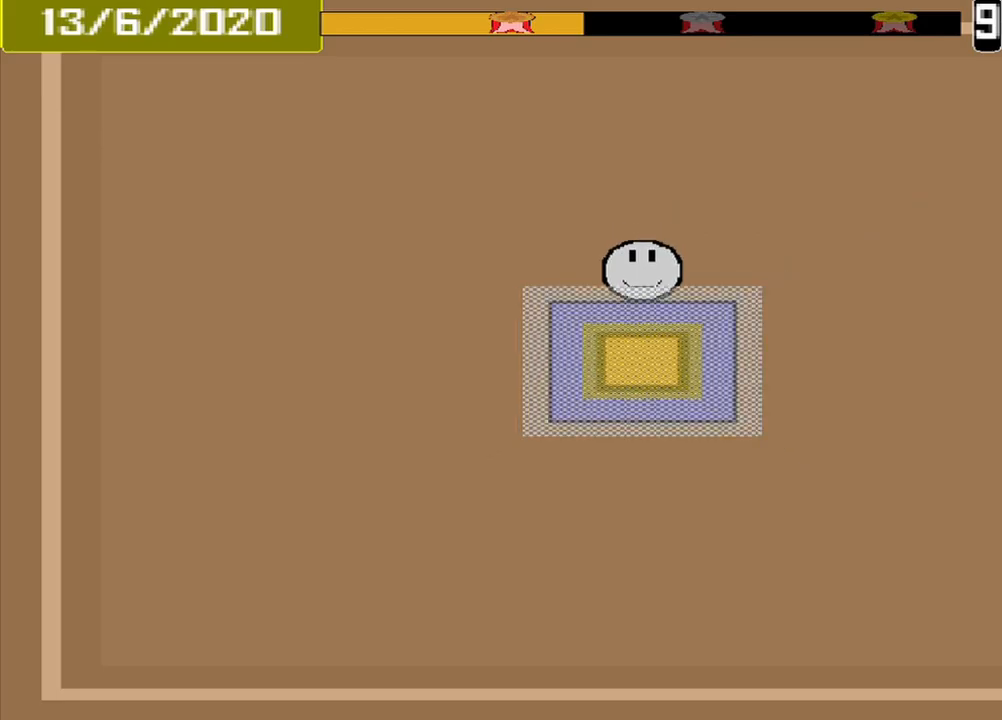
{"dt_ms": 500, "buttons": ["CROSS"], "events": [[292, "CROSS", "down"]]}
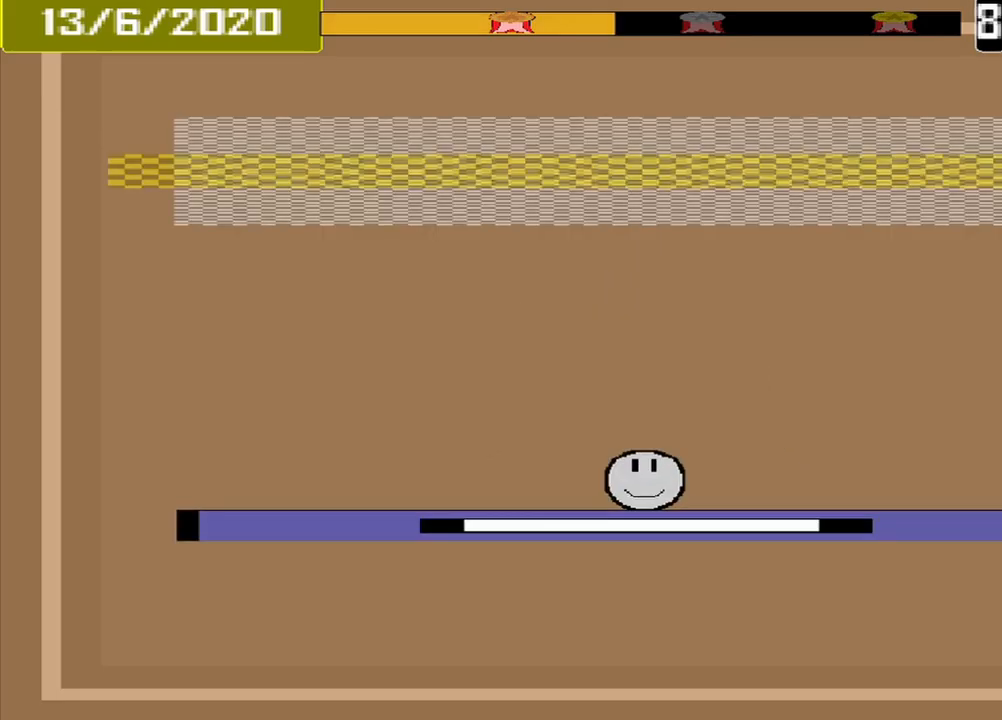
{"dt_ms": 500, "buttons": ["CROSS"], "events": []}
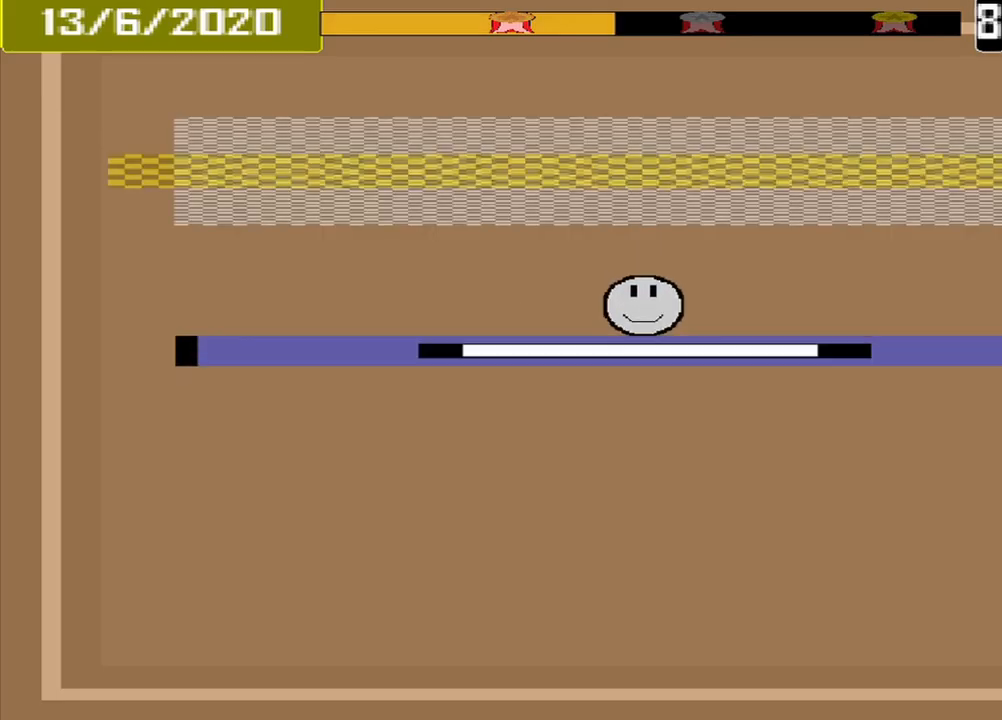
{"dt_ms": 500, "buttons": ["CROSS"], "events": []}
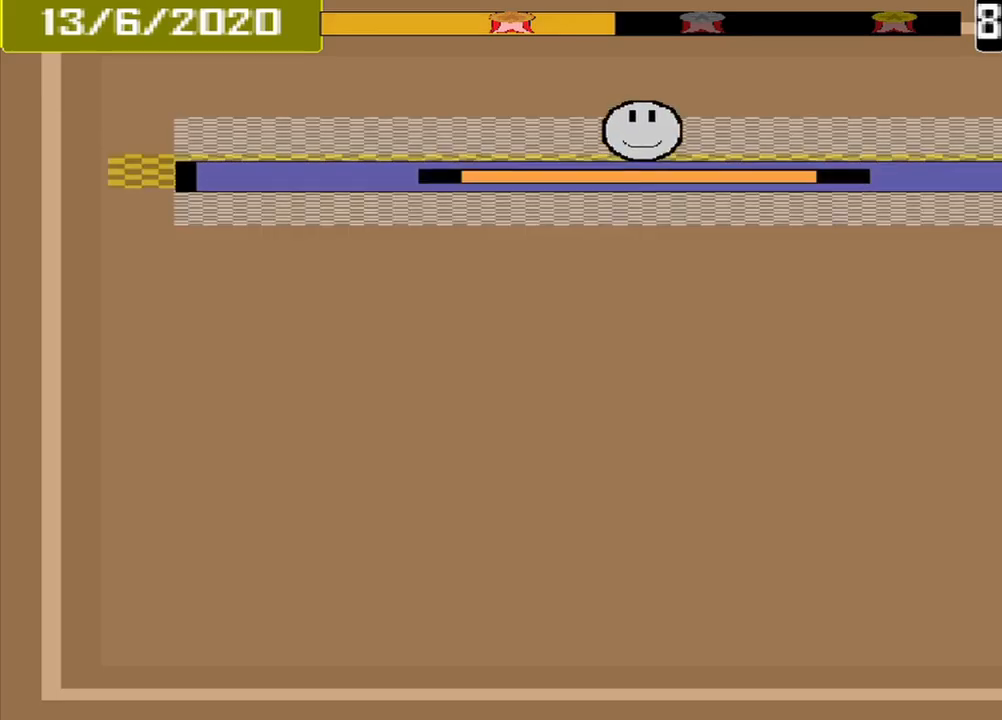
{"dt_ms": 500, "buttons": [], "events": [[167, "CROSS", "up"]]}
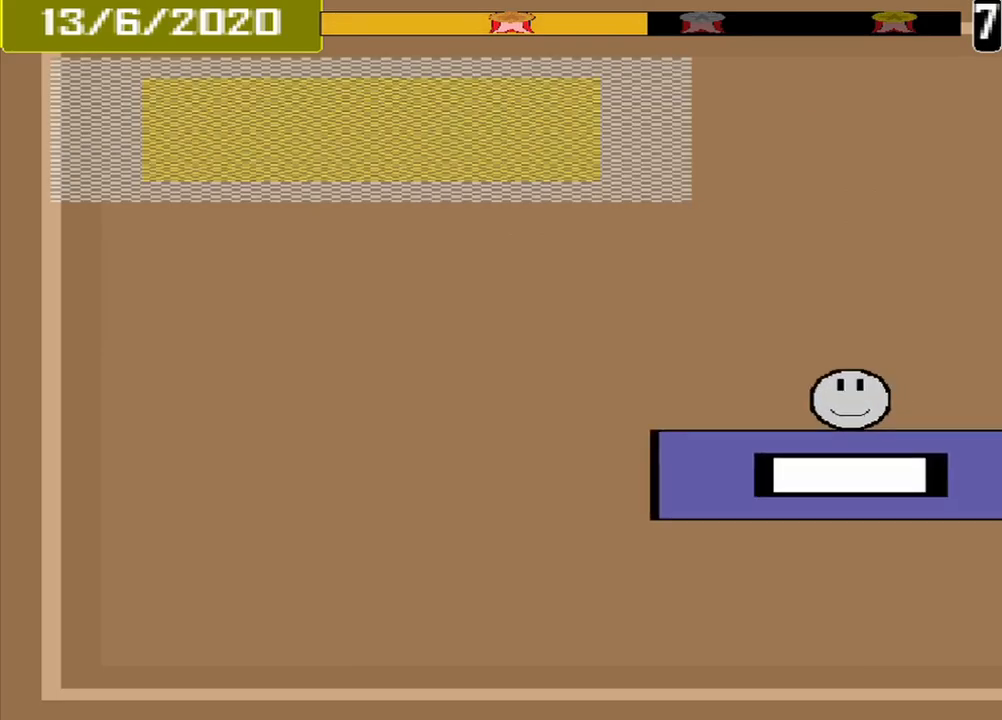
{"dt_ms": 500, "buttons": [], "events": []}
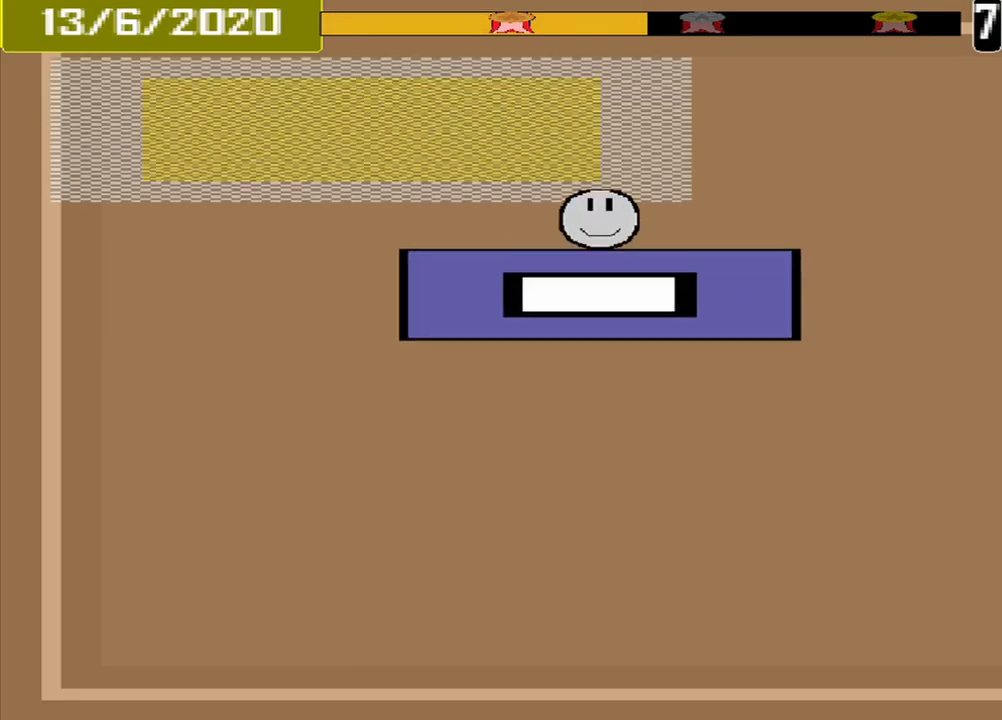
{"dt_ms": 500, "buttons": ["CROSS"], "events": [[459, "CROSS", "down"]]}
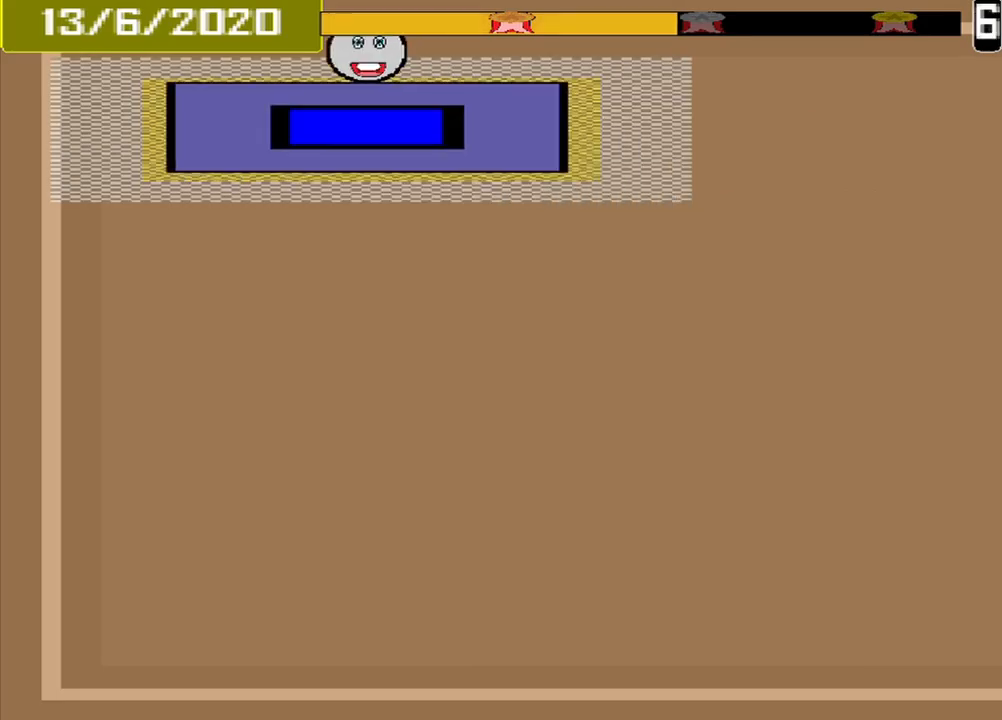
{"dt_ms": 1000, "buttons": []}
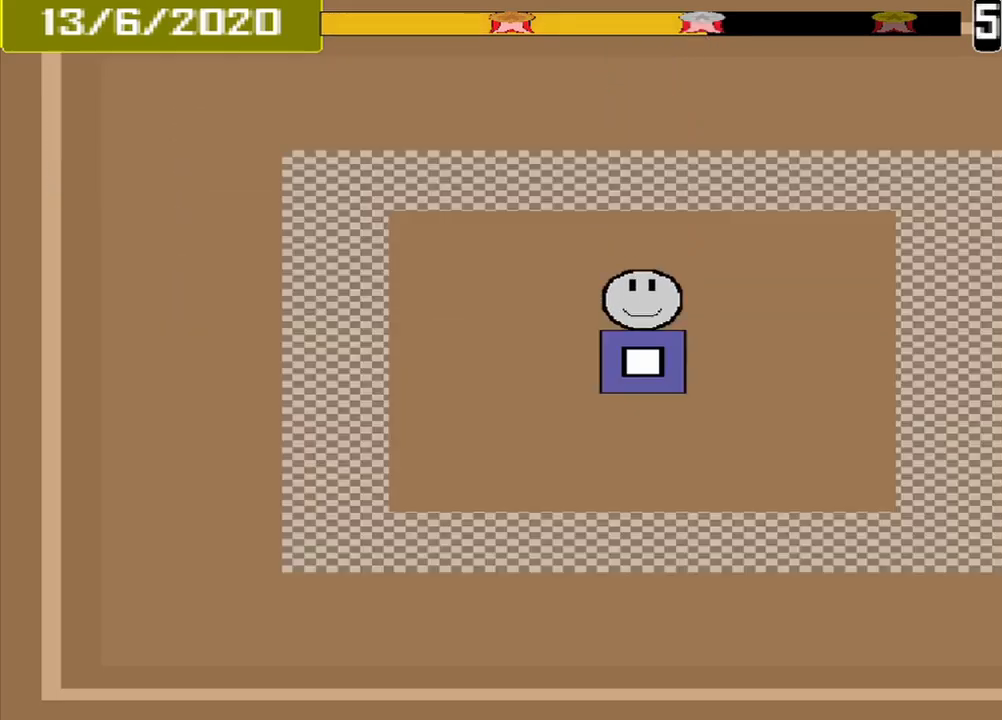
{"dt_ms": 500, "buttons": [], "events": []}
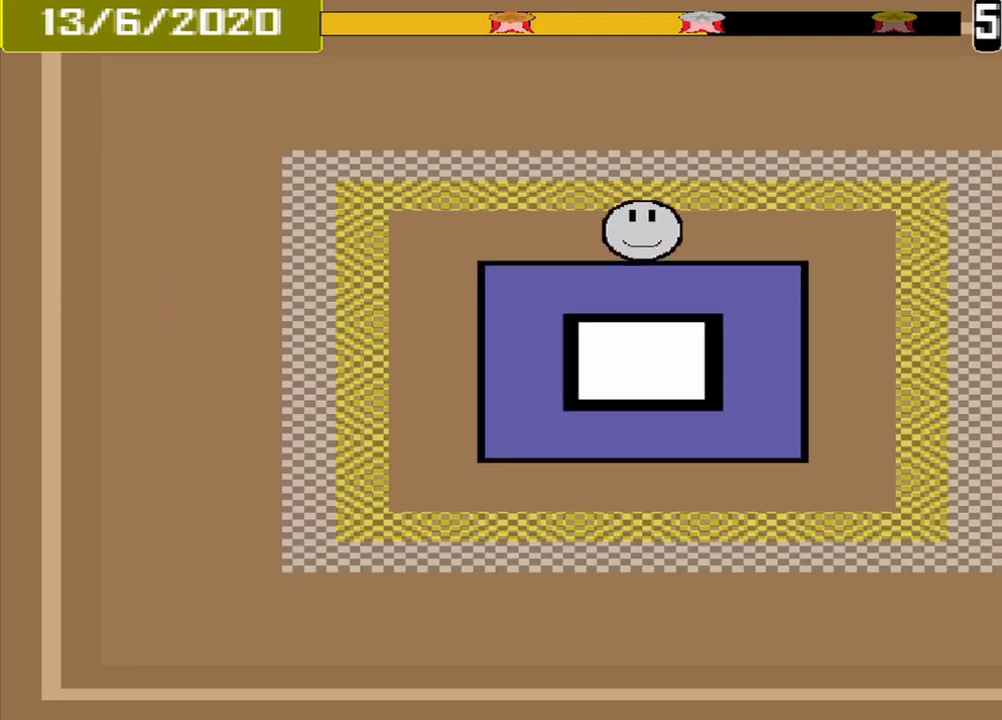
{"dt_ms": 500, "buttons": [], "events": []}
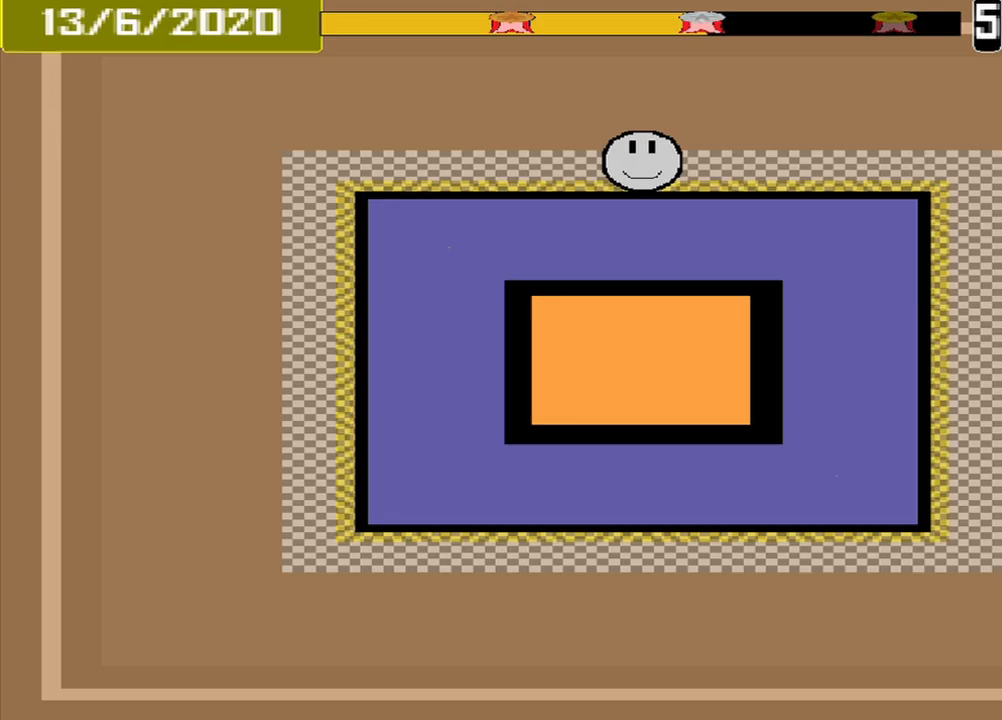
{"dt_ms": 500, "buttons": [], "events": [[42, "CROSS", "down"], [167, "CROSS", "up"]]}
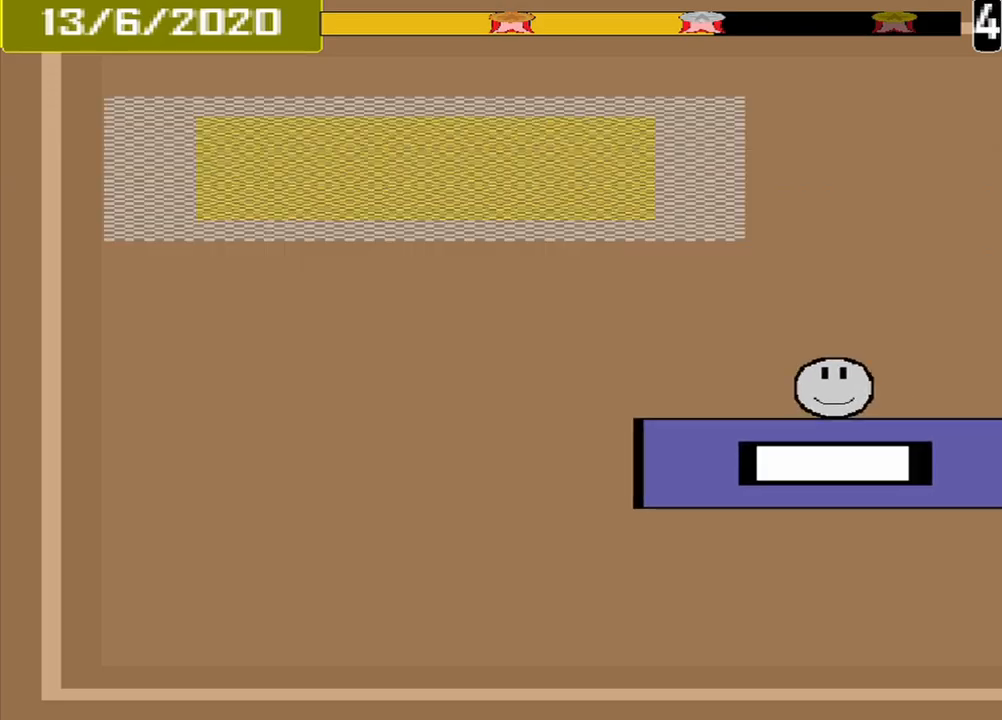
{"dt_ms": 500, "buttons": [], "events": []}
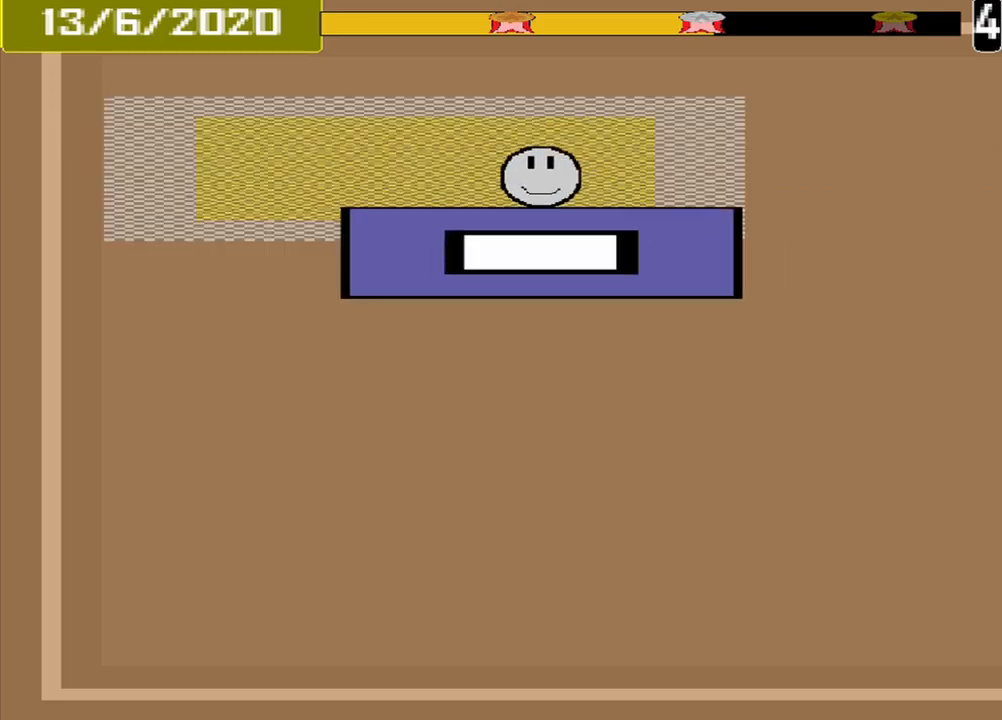
{"dt_ms": 500, "buttons": [], "events": [[250, "CROSS", "down"], [333, "CROSS", "up"]]}
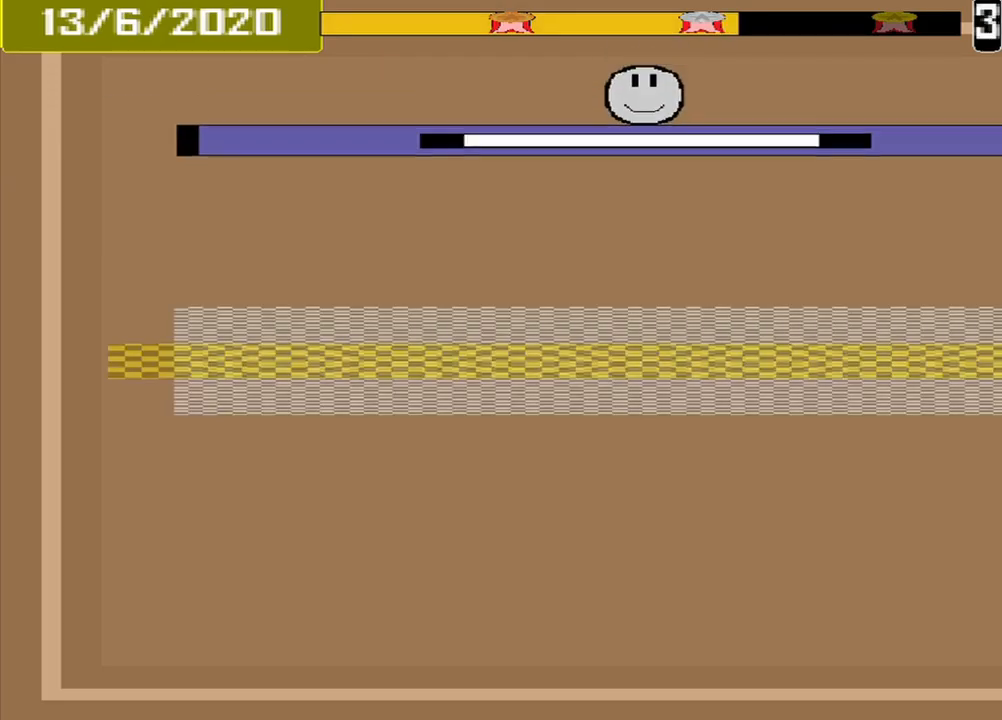
{"dt_ms": 500, "buttons": [], "events": []}
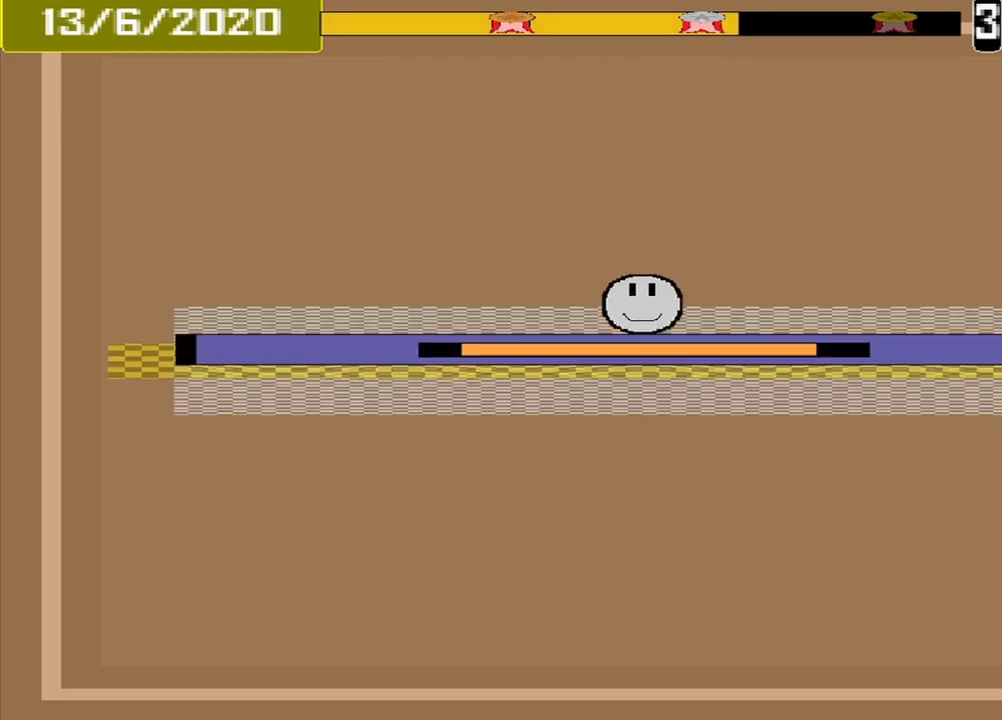
{"dt_ms": 500, "buttons": [], "events": [[42, "CROSS", "down"], [167, "CROSS", "up"]]}
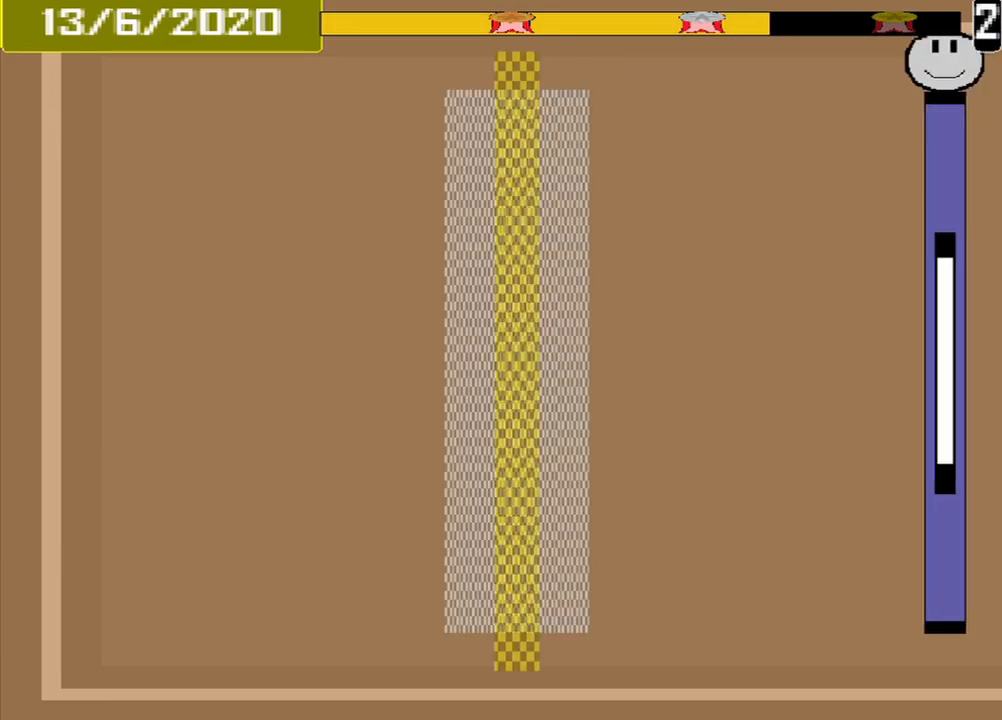
{"dt_ms": 500, "buttons": [], "events": []}
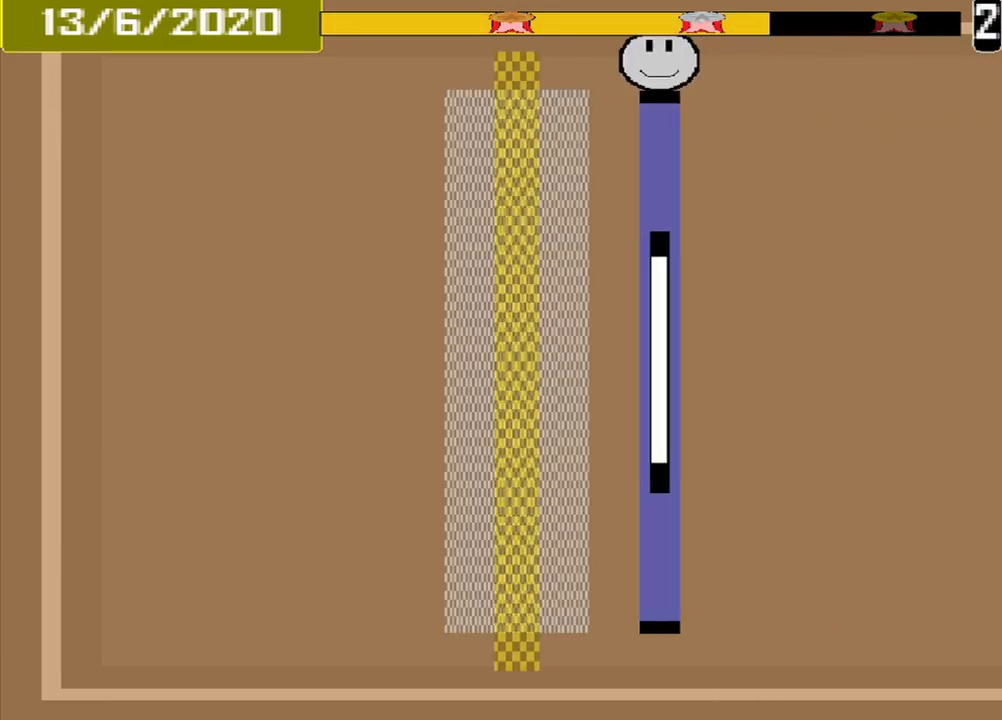
{"dt_ms": 500, "buttons": [], "events": [[333, "CROSS", "down"], [417, "CROSS", "up"]]}
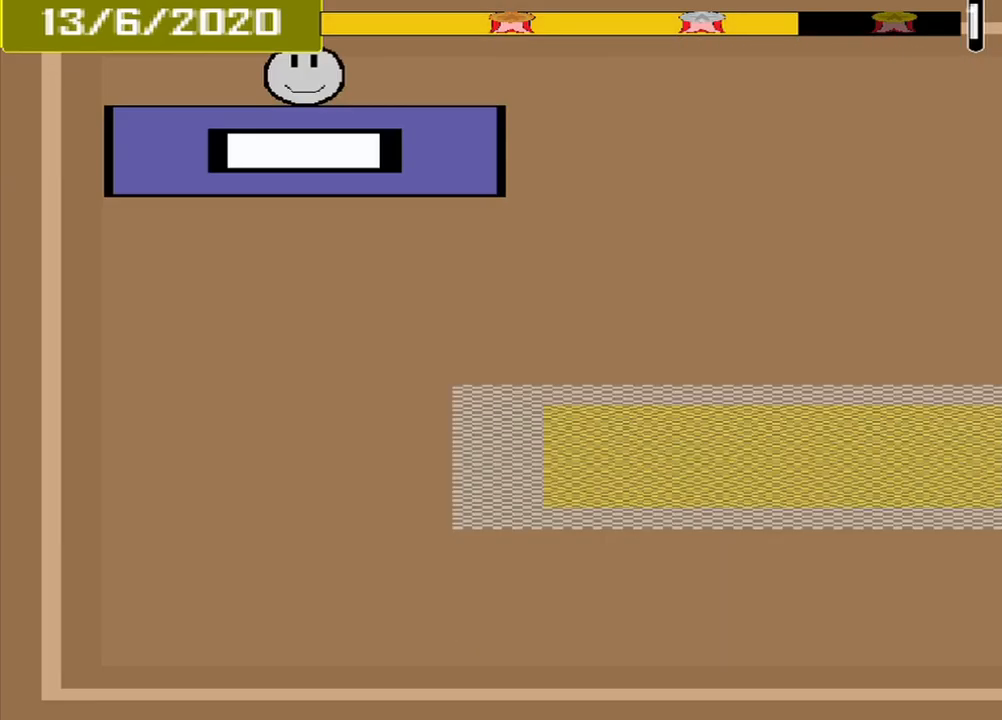
{"dt_ms": 500, "buttons": [], "events": []}
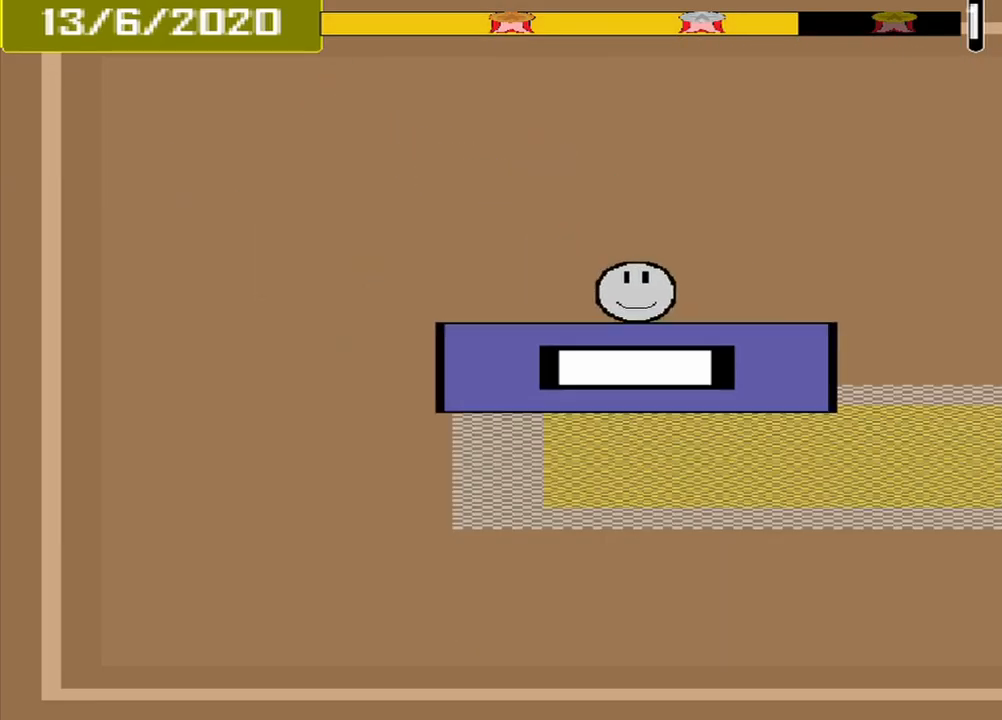
{"dt_ms": 500, "buttons": [], "events": [[250, "CROSS", "down"], [333, "CROSS", "up"]]}